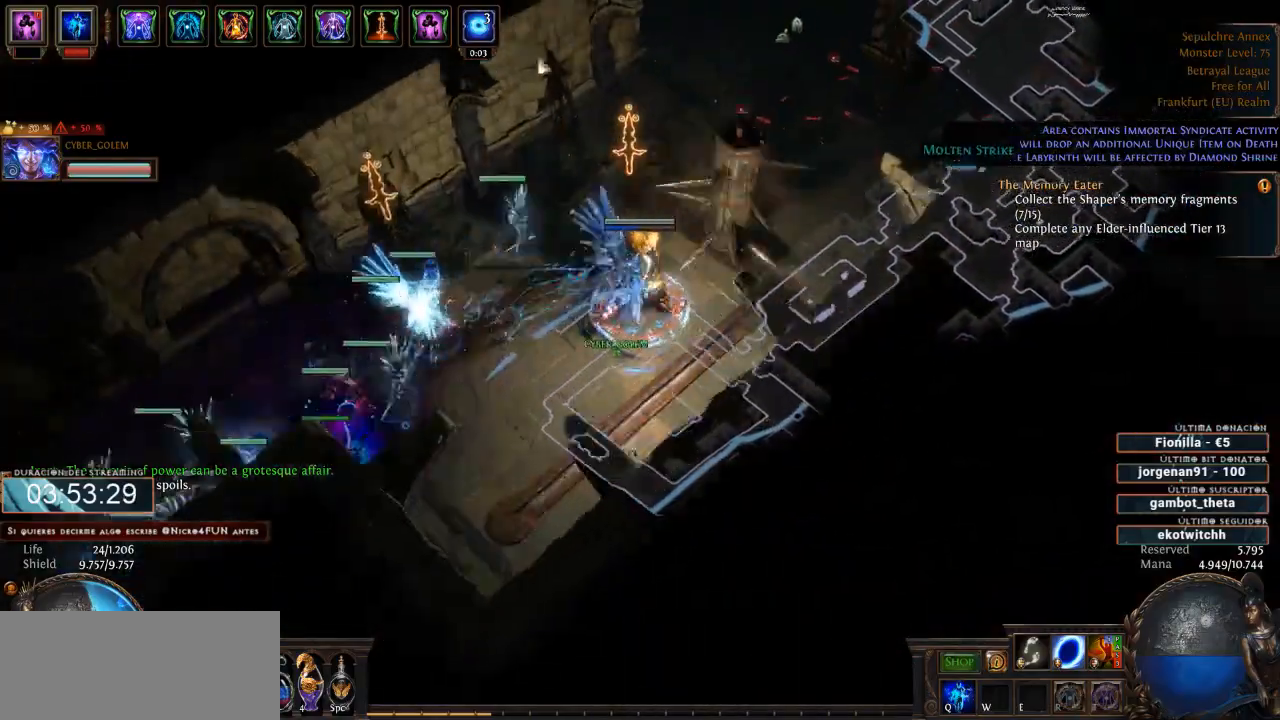
Gameplay with keyboard and mouse; each line is a JSON object with the keys and mouse buttons held at the frame after it. "events" lists presses ("down") and releases ("up") of "a", "backspace", "d", "down", "escape", "f1", "f10", "f11", "f12", "f2", "f3", "f4", "f5", "f6", "f7", "f8", "f9", "left", "q", "right", "s", "up", "w", "mouse_left", "mouse_wheel" and "mouse_right" between this image and that frame as [ms after this image, input, new state], when the widget could be followed in between. "mouse_left", "mouse_wheel", "mouse_right" = the "left", "wheel", "right" buttons of the "mouse" list. No other keys are recorded. "wheel" means that the mouse wheel is clicked or scrolled. Not read: mouse_move.
{"keys": ["d"], "mouse": ["left"], "events": []}
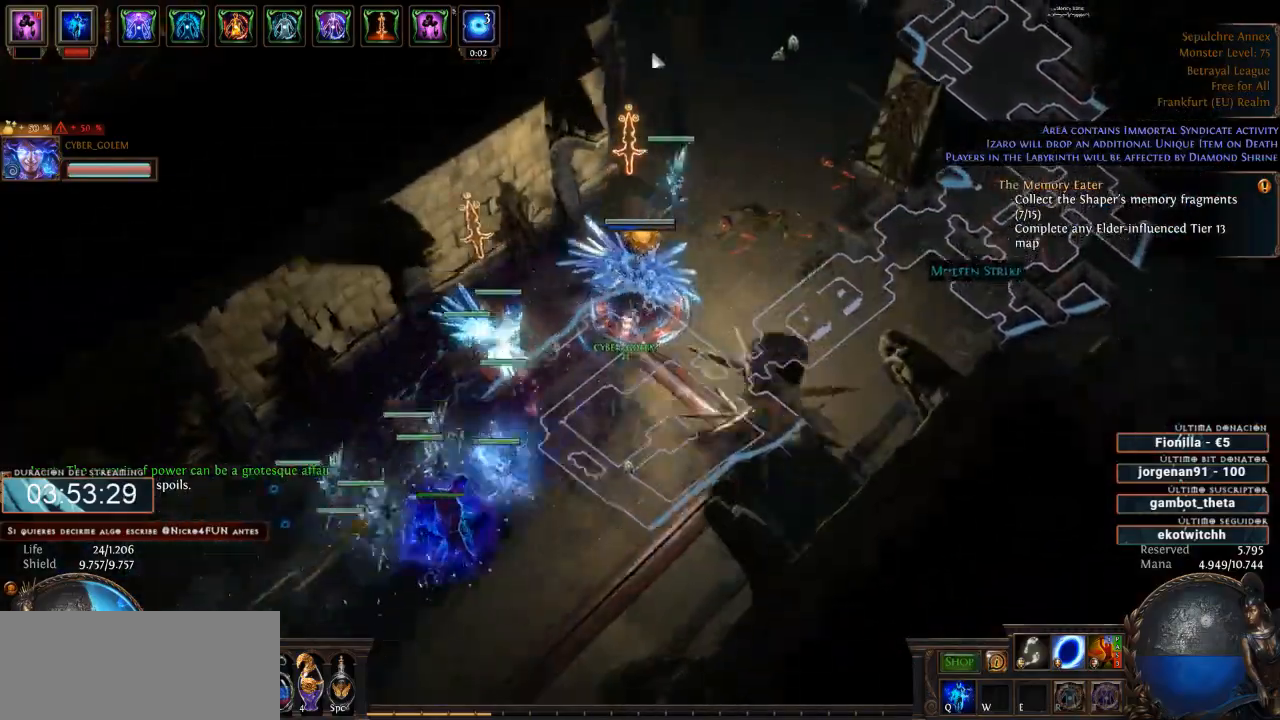
{"keys": ["d"], "mouse": ["left"], "events": []}
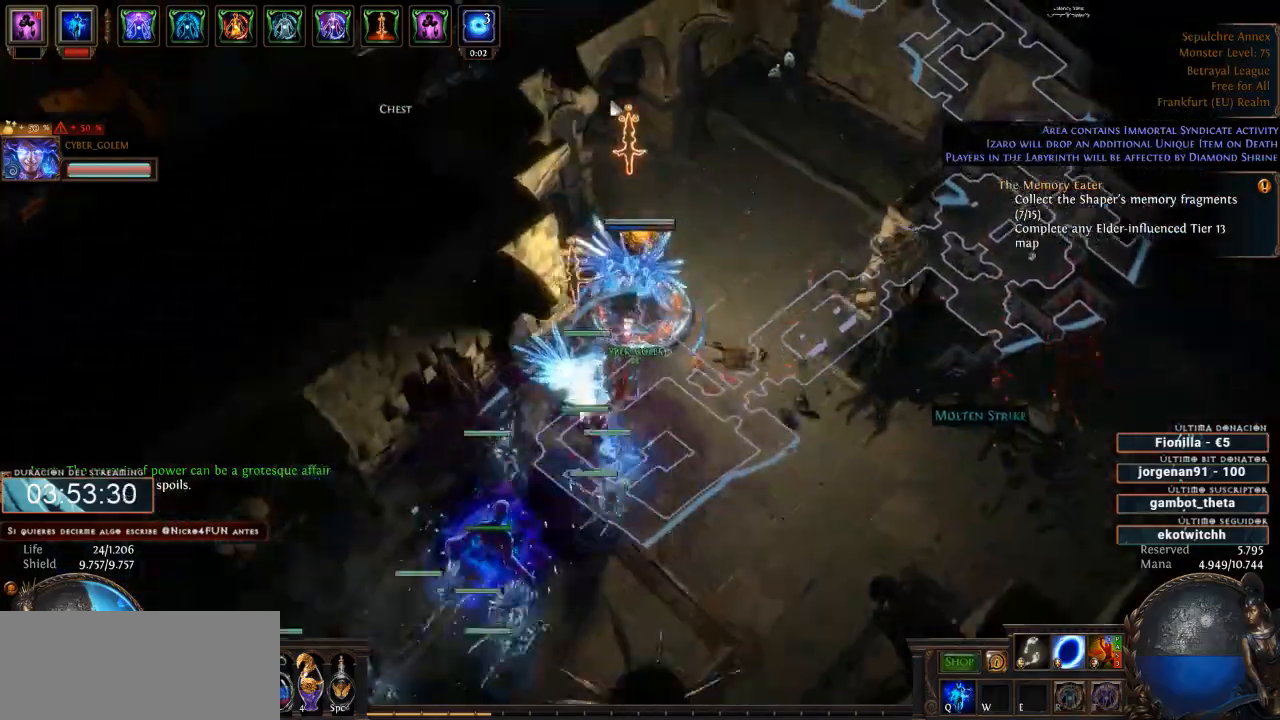
{"keys": ["d"], "mouse": ["left"], "events": []}
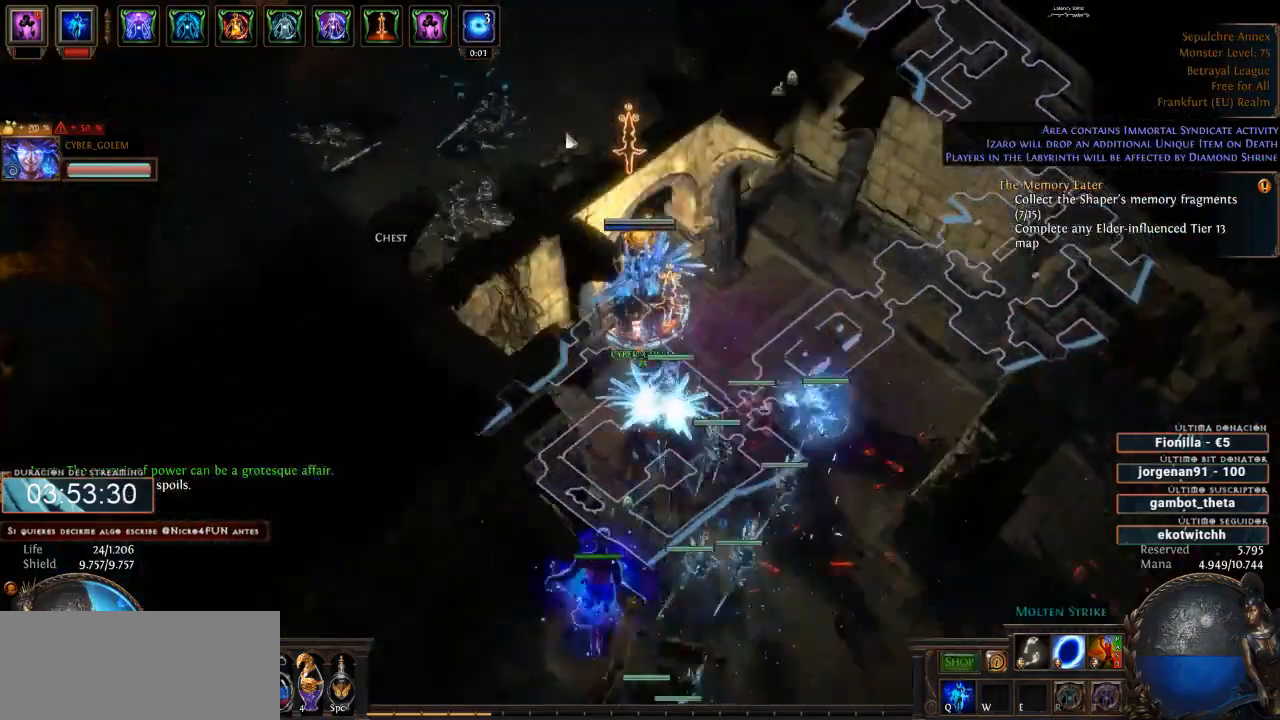
{"keys": ["d"], "mouse": ["left"], "events": []}
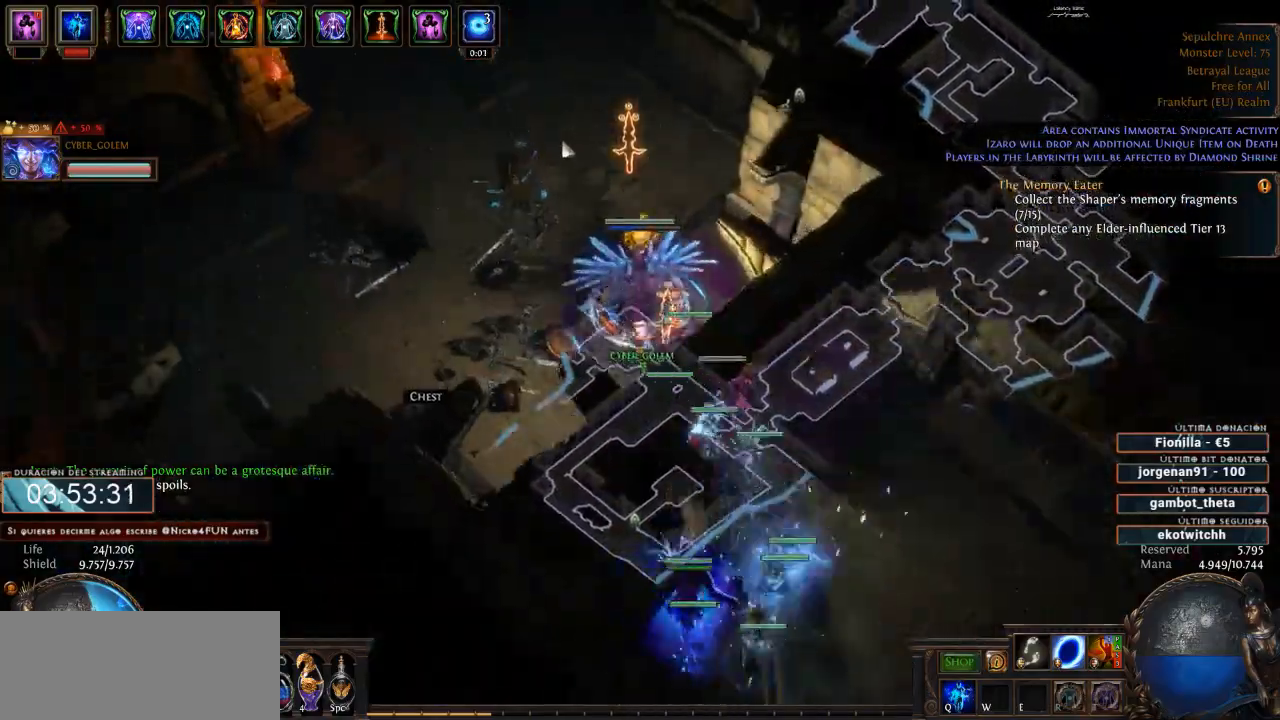
{"keys": ["d"], "mouse": ["left"], "events": []}
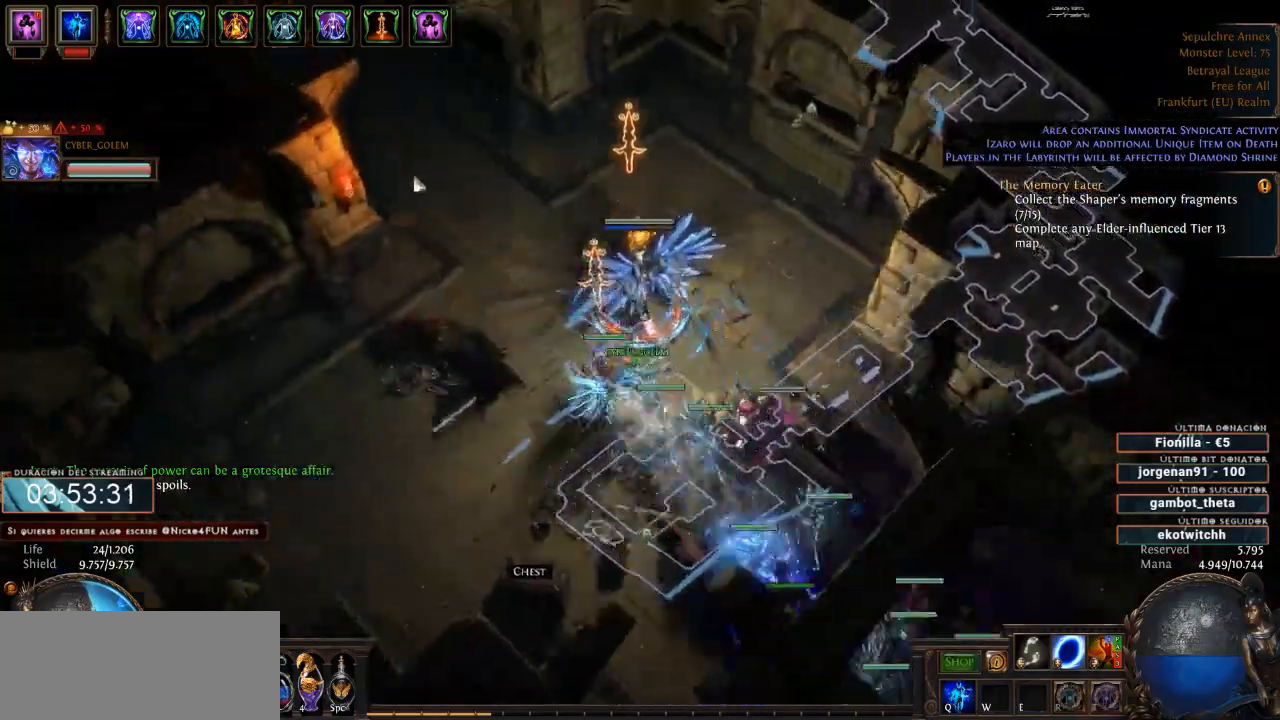
{"keys": ["d"], "mouse": ["left"], "events": []}
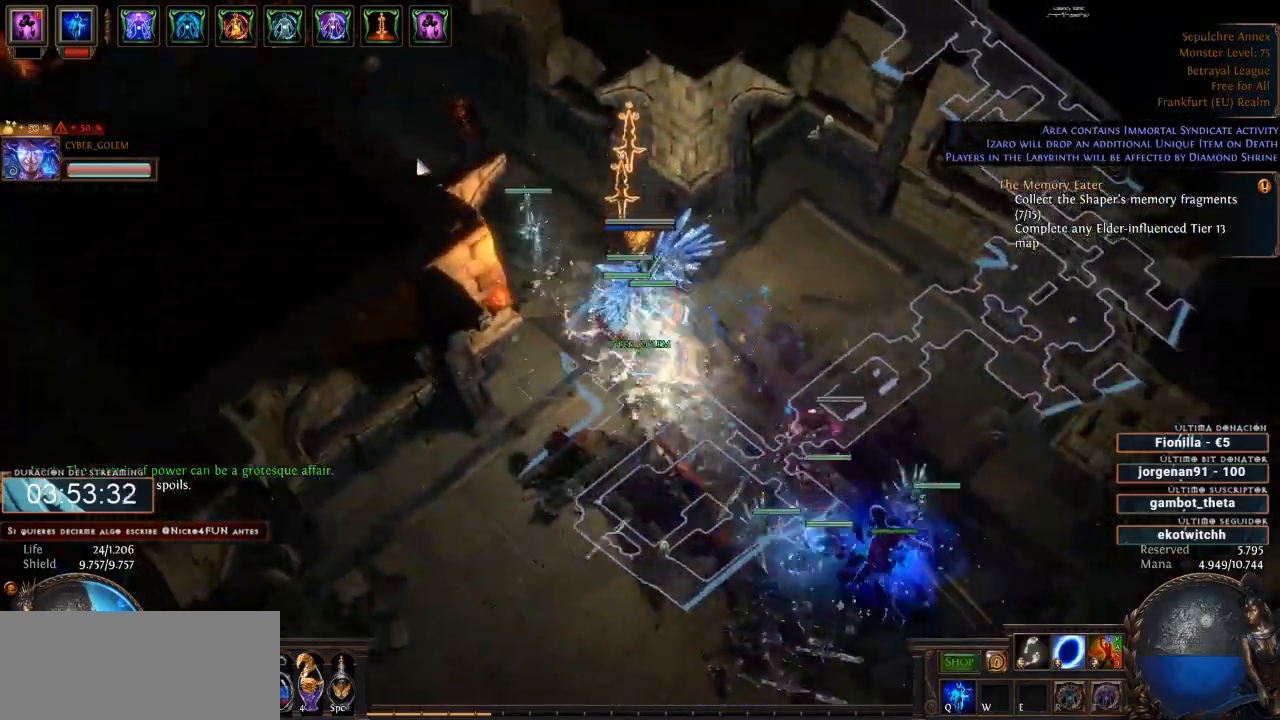
{"keys": ["d"], "mouse": ["right"], "events": [[233, "mouse_right", "down"], [266, "mouse_left", "up"]]}
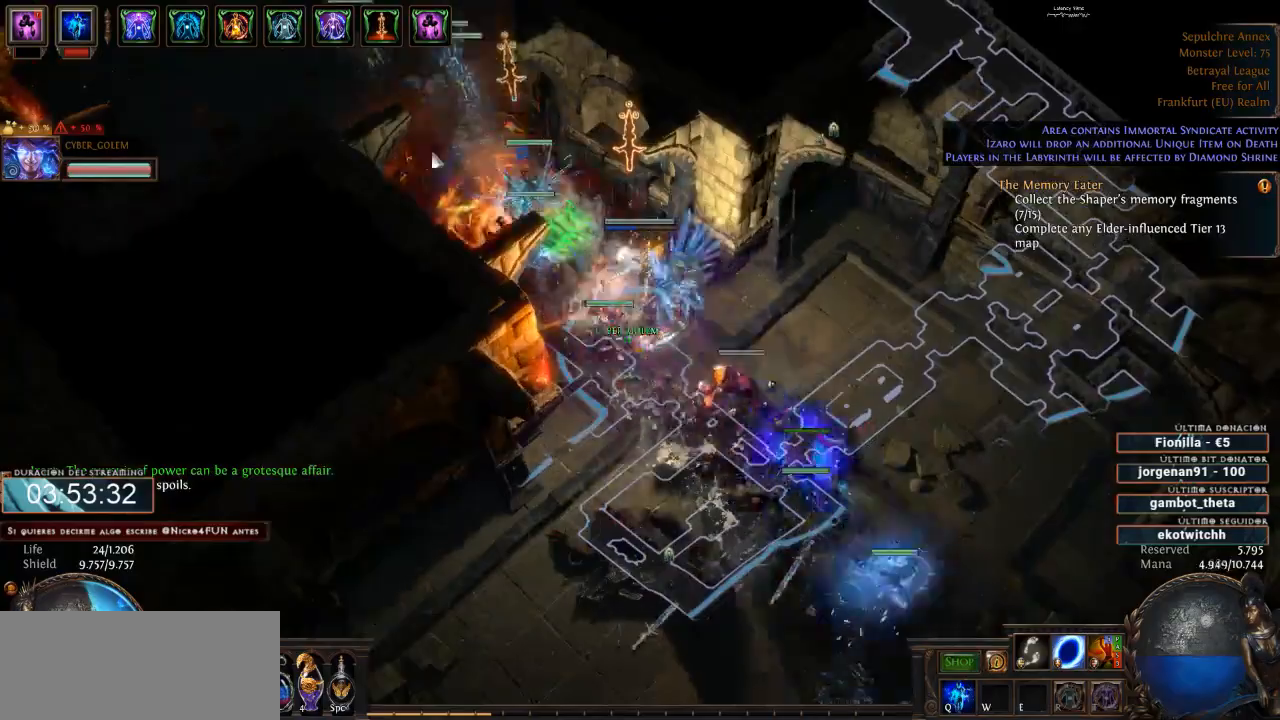
{"keys": ["d"], "mouse": ["right"], "events": []}
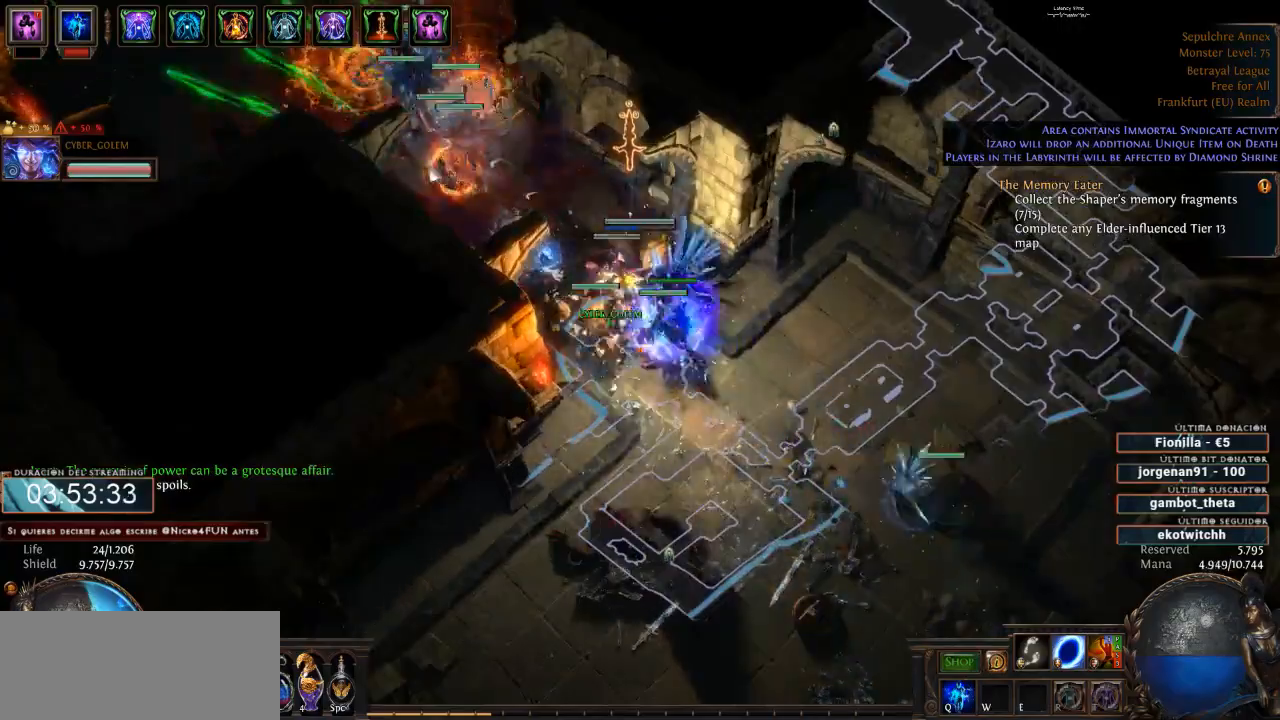
{"keys": ["d"], "mouse": ["right"], "events": []}
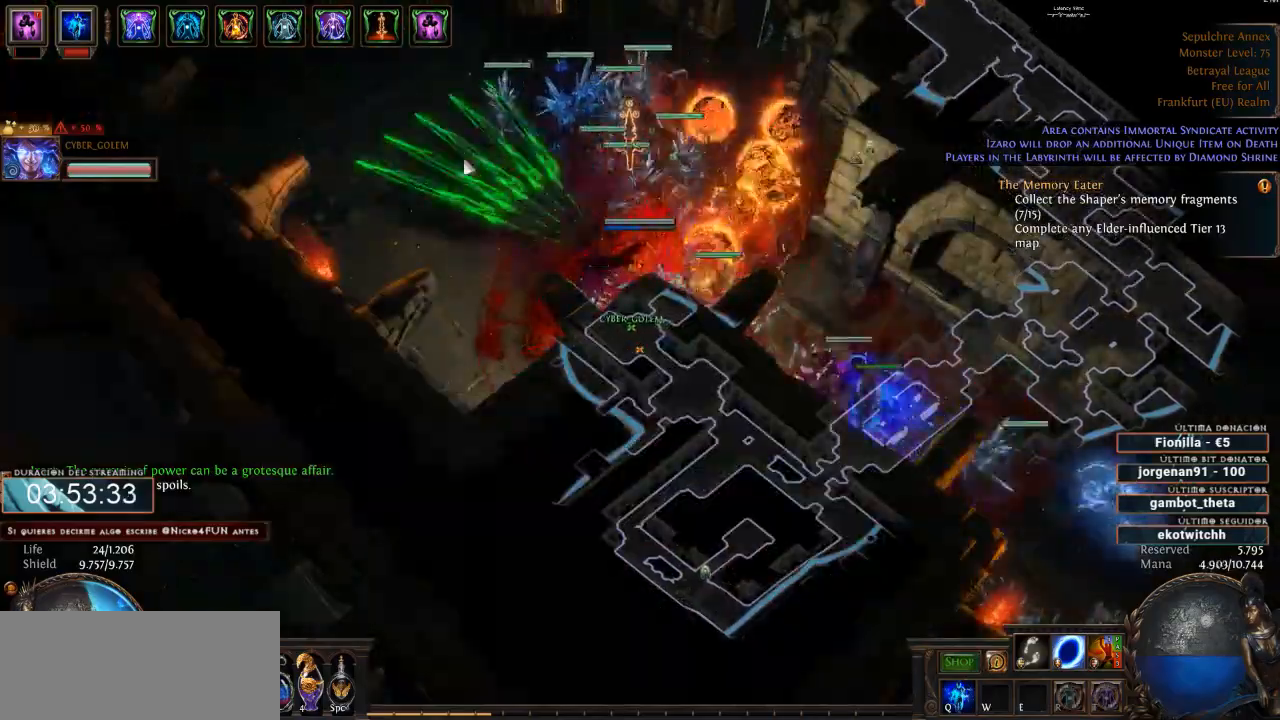
{"keys": ["d"], "mouse": ["left"], "events": [[66, "mouse_right", "up"], [100, "mouse_left", "down"]]}
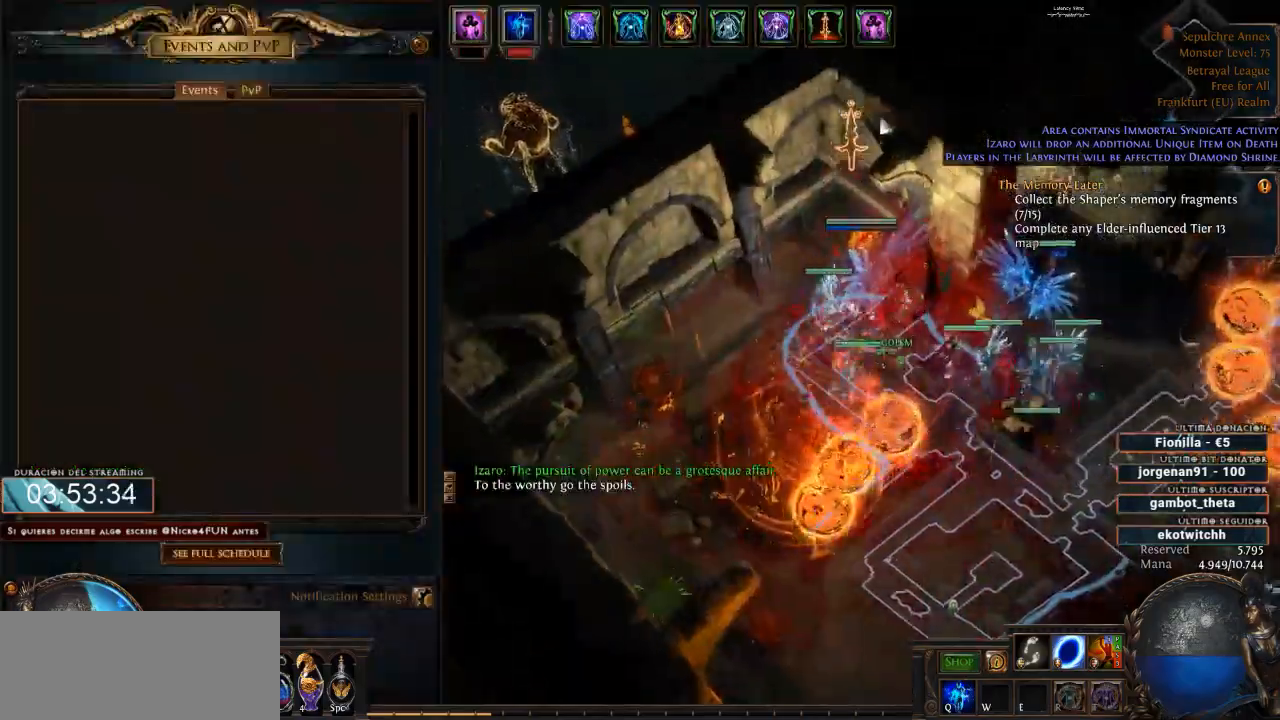
{"keys": ["d"], "mouse": ["left"], "events": []}
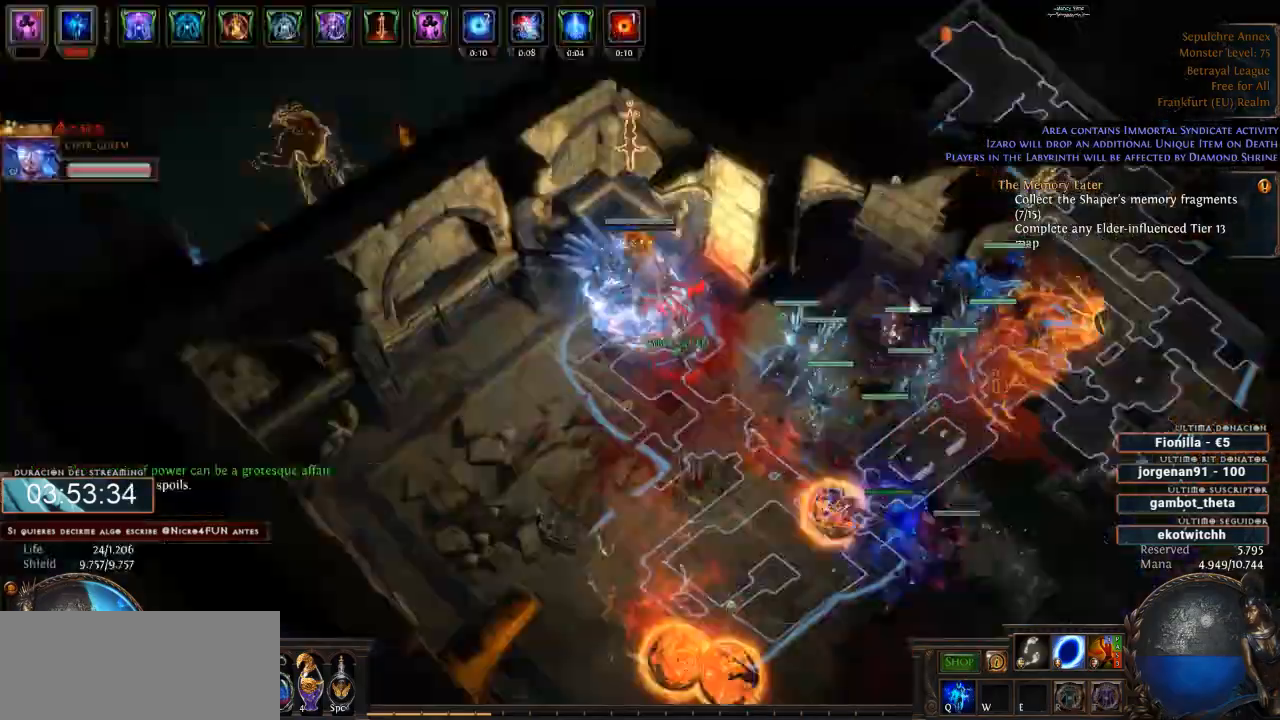
{"keys": ["d"], "mouse": ["left"], "events": []}
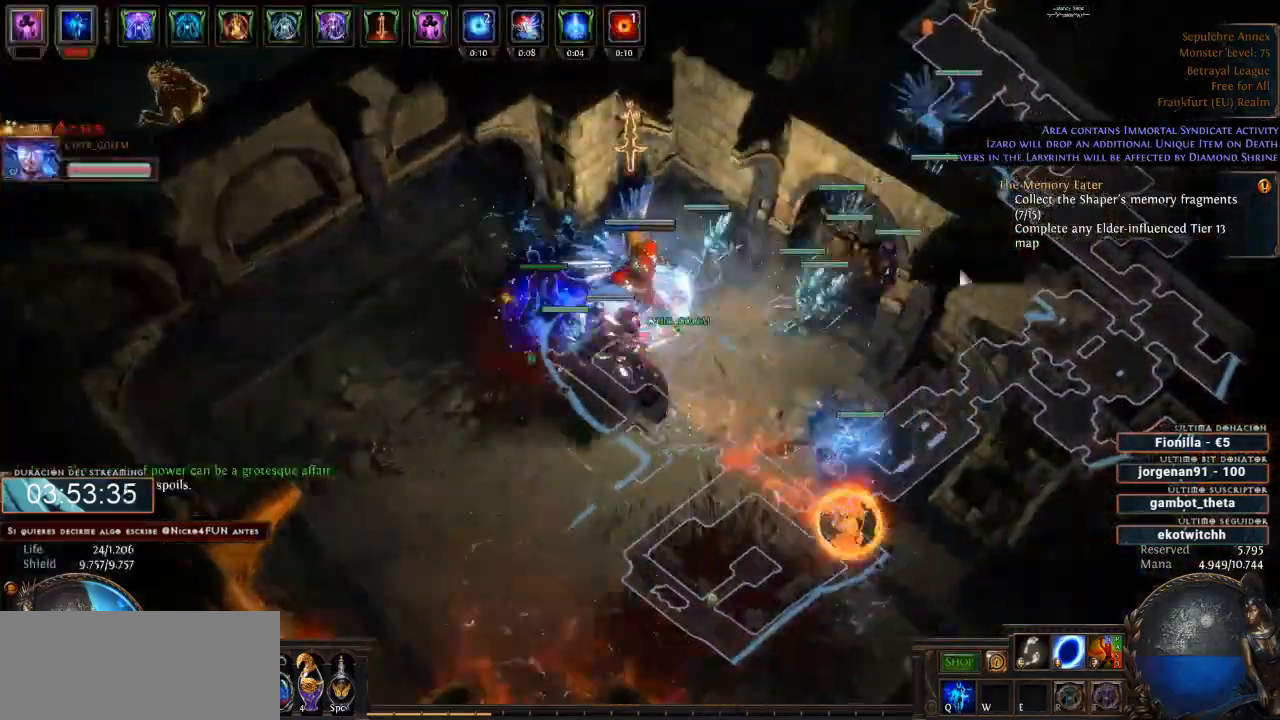
{"keys": ["d"], "mouse": ["left"], "events": []}
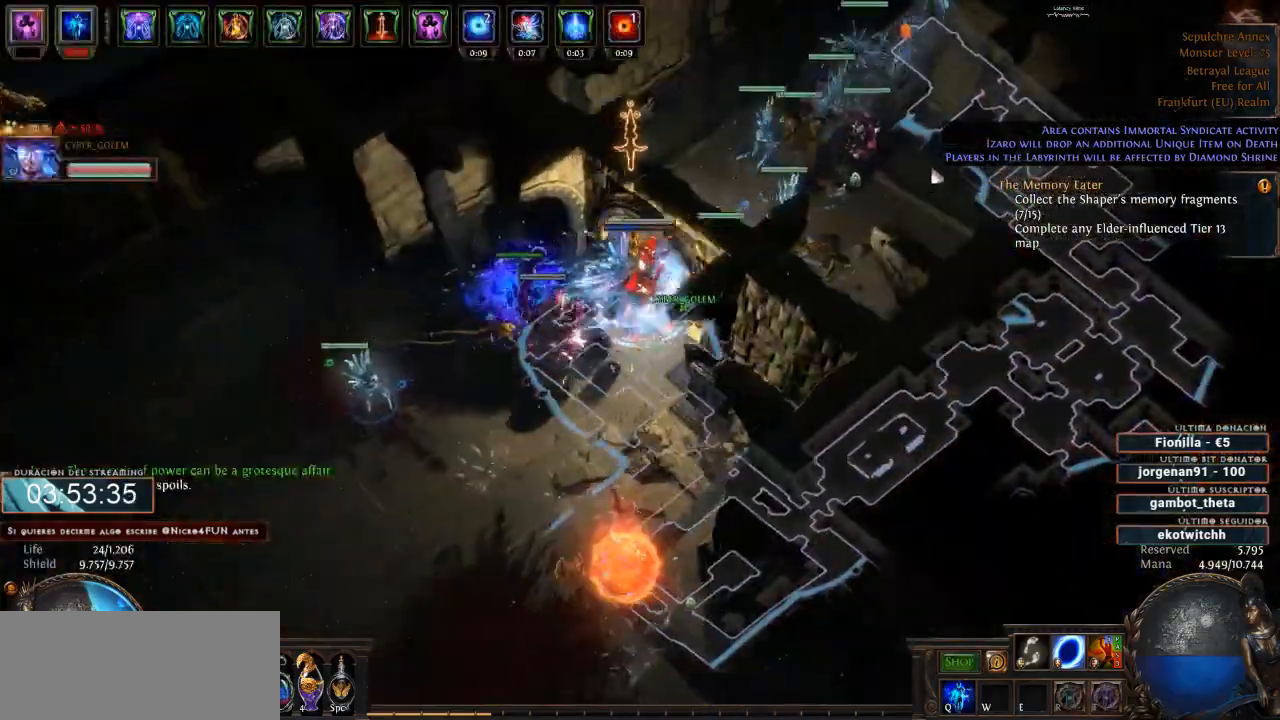
{"keys": ["d"], "mouse": ["left"], "events": []}
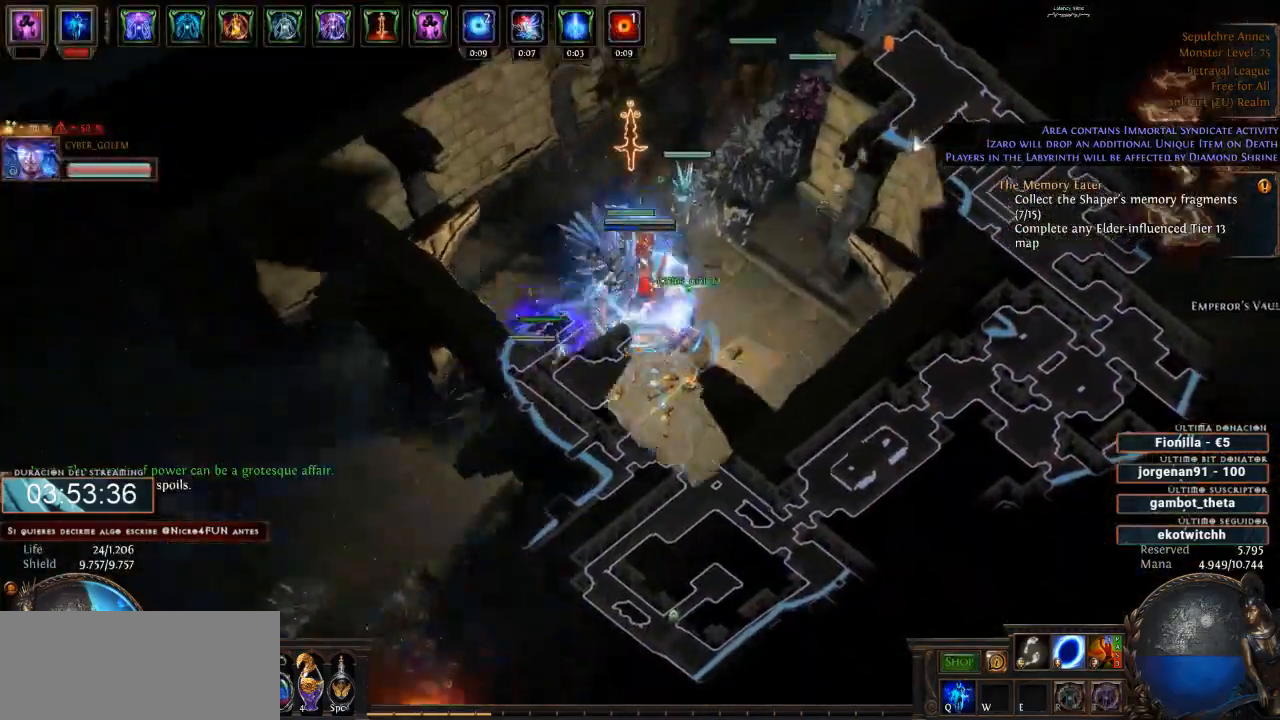
{"keys": ["d"], "mouse": ["left"], "events": []}
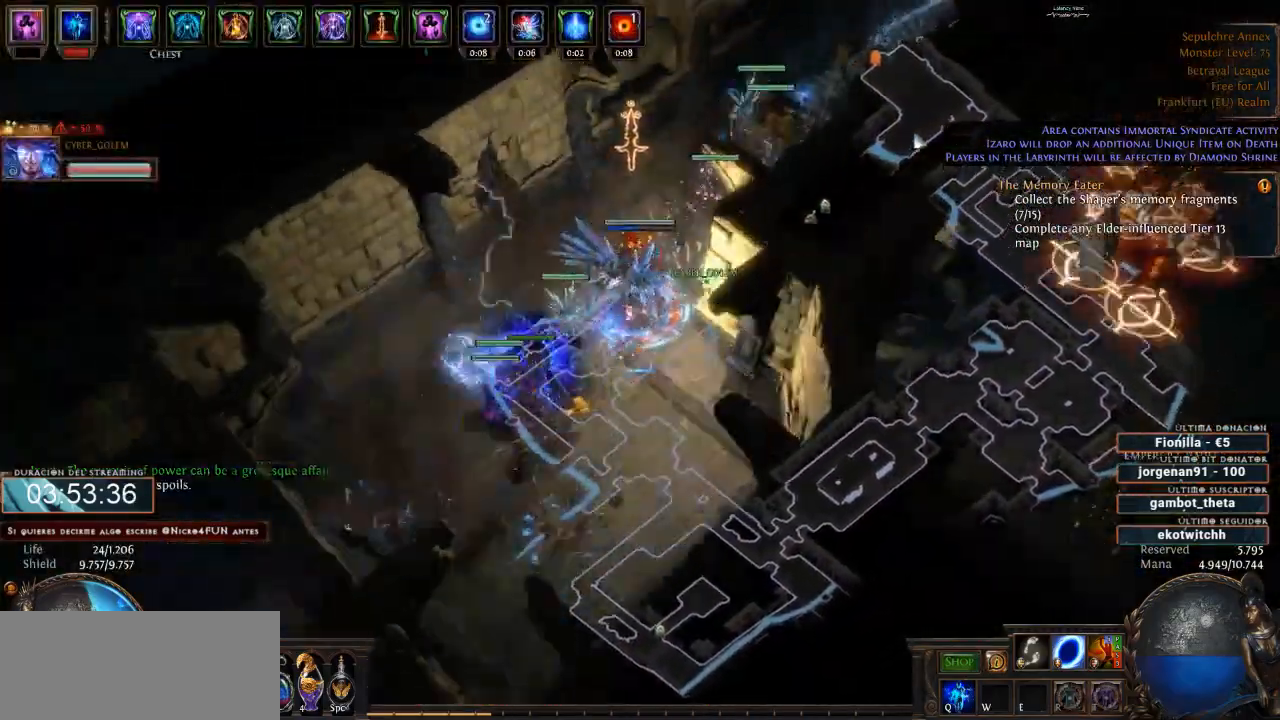
{"keys": ["d"], "mouse": ["right"], "events": [[500, "mouse_left", "up"], [500, "mouse_right", "down"]]}
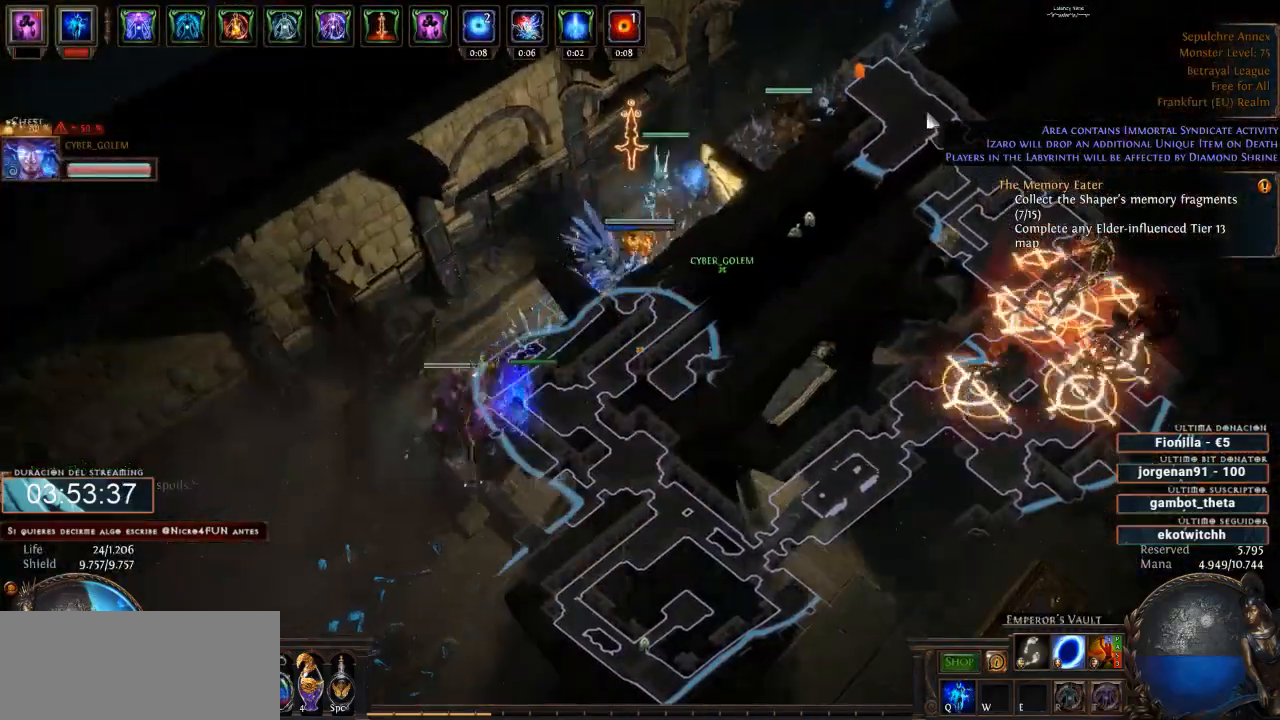
{"keys": ["d"], "mouse": ["right"], "events": []}
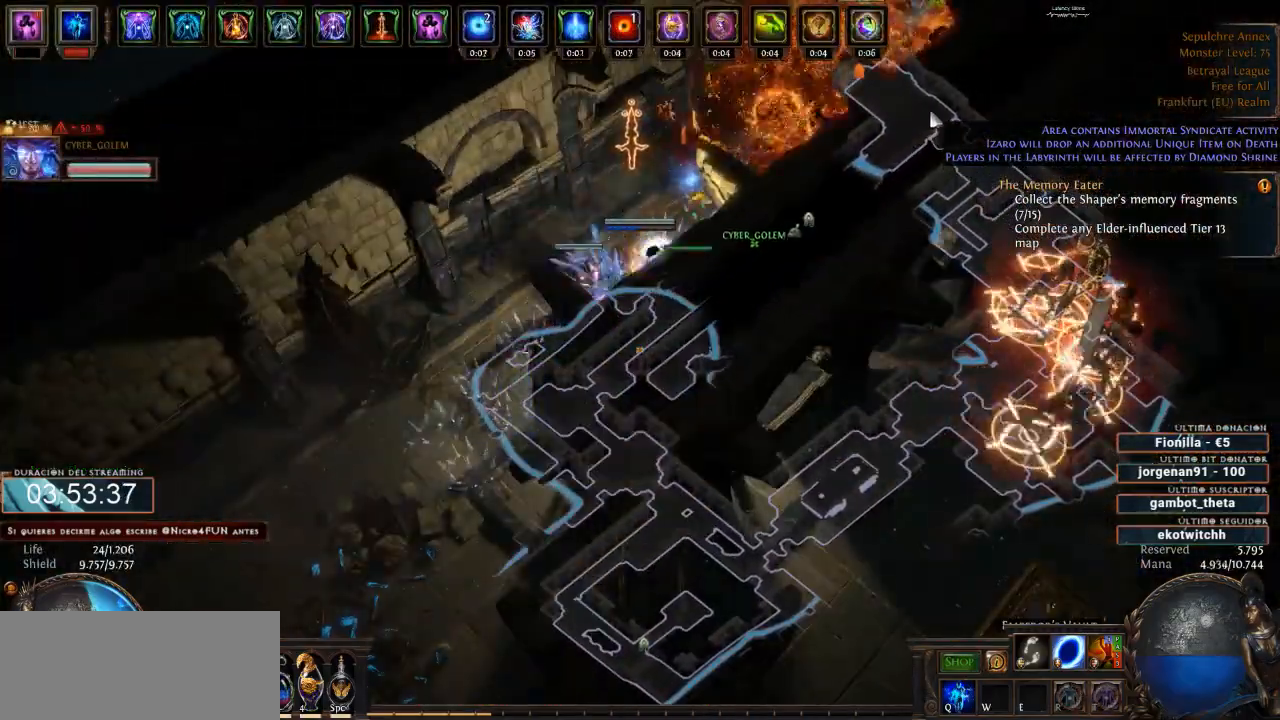
{"keys": ["d"], "mouse": ["right"], "events": []}
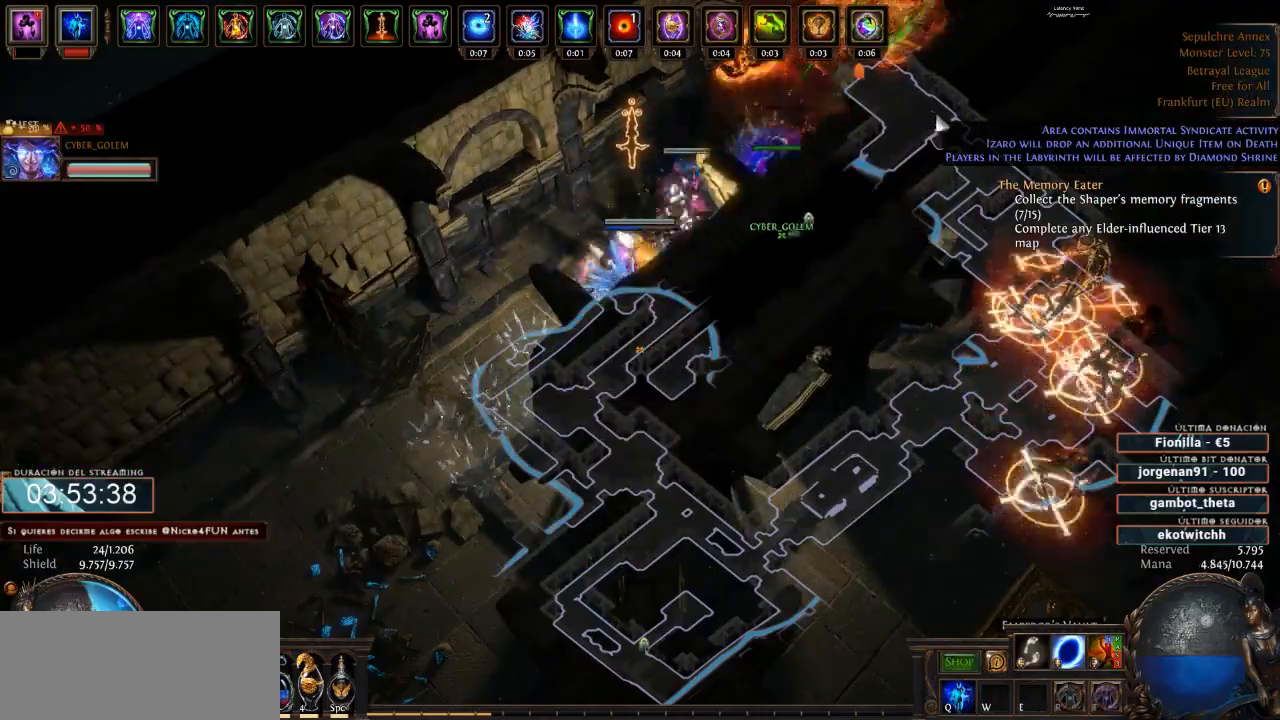
{"keys": ["d"], "mouse": ["left"], "events": [[100, "mouse_right", "up"], [166, "mouse_left", "down"]]}
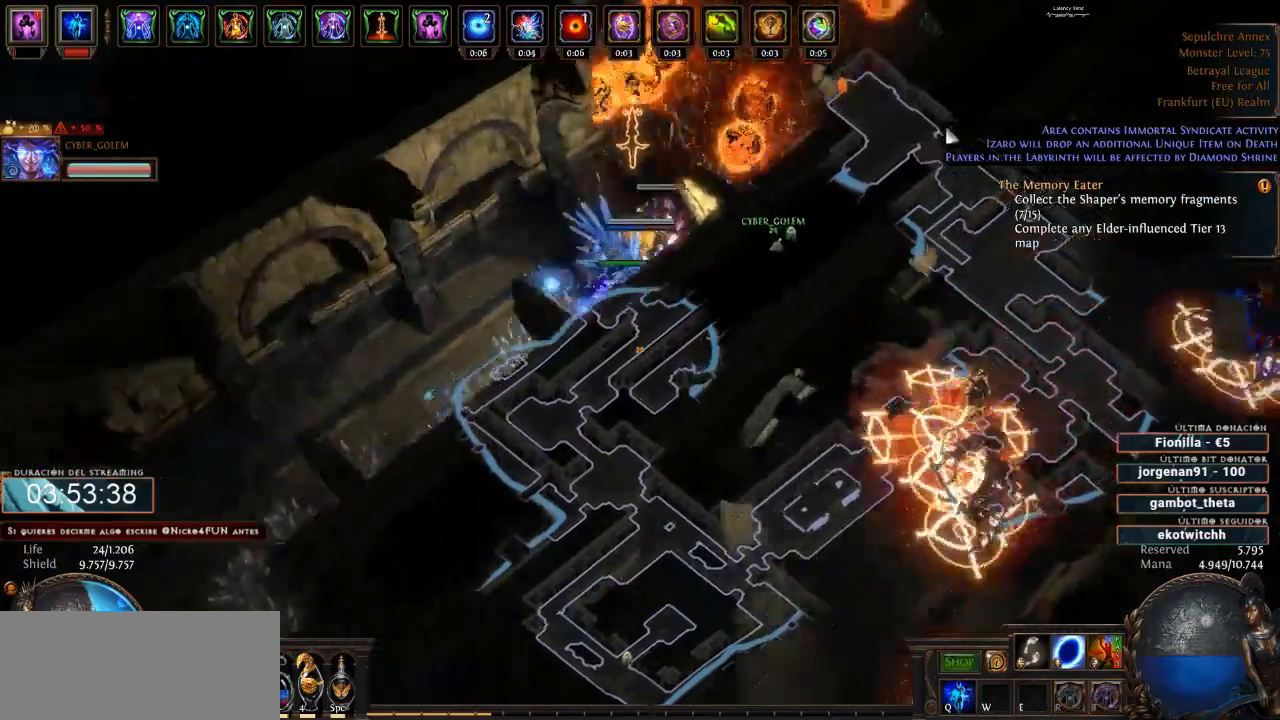
{"keys": ["d"], "mouse": ["left"], "events": []}
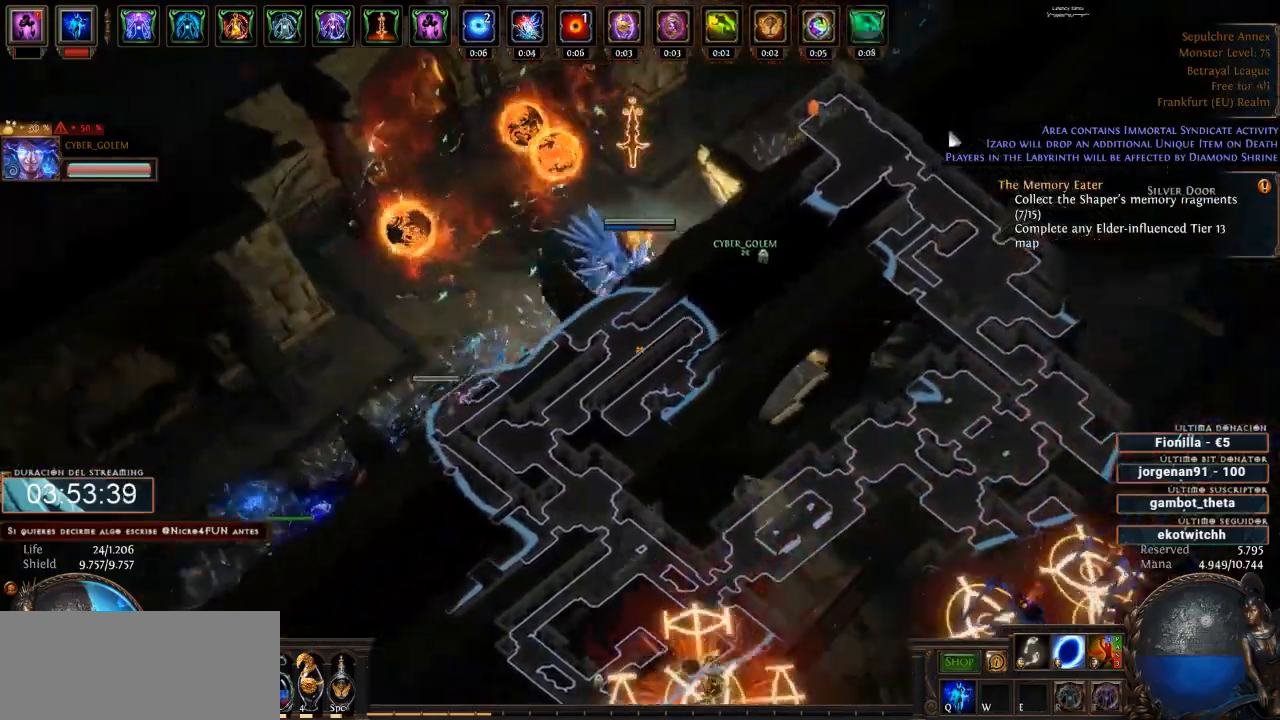
{"keys": ["d"], "mouse": ["left"], "events": []}
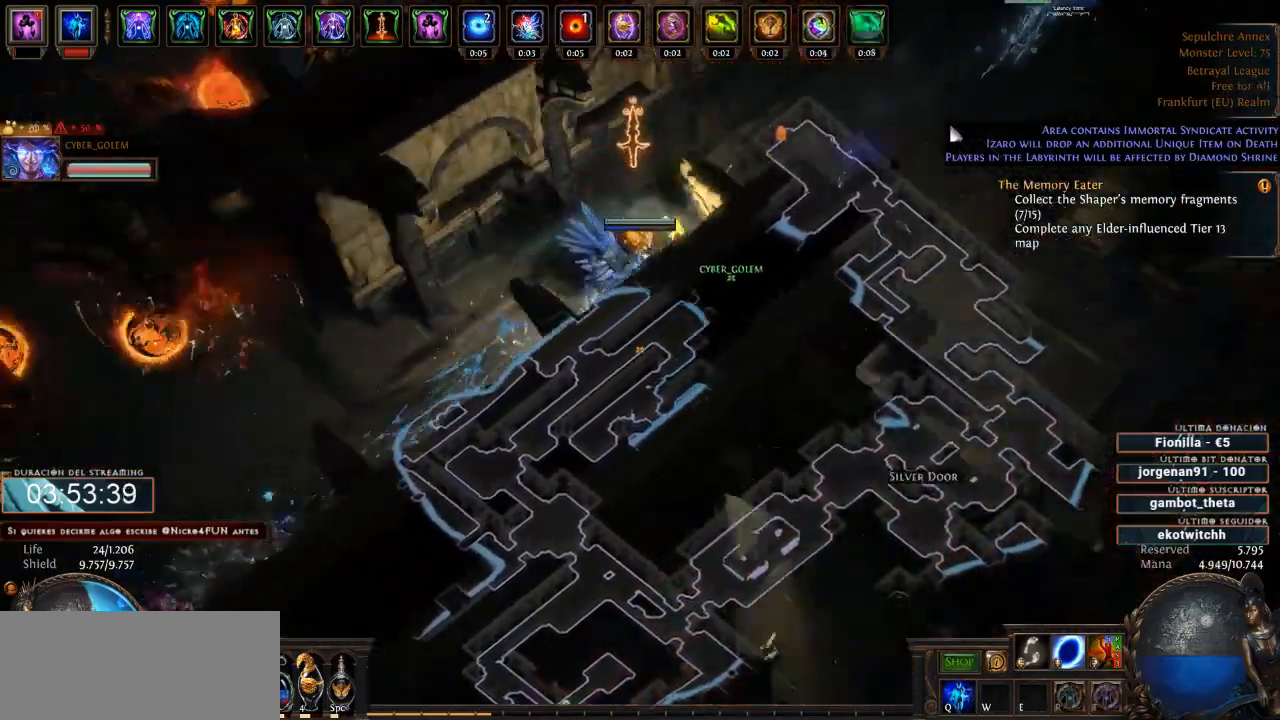
{"keys": ["d"], "mouse": ["left"], "events": []}
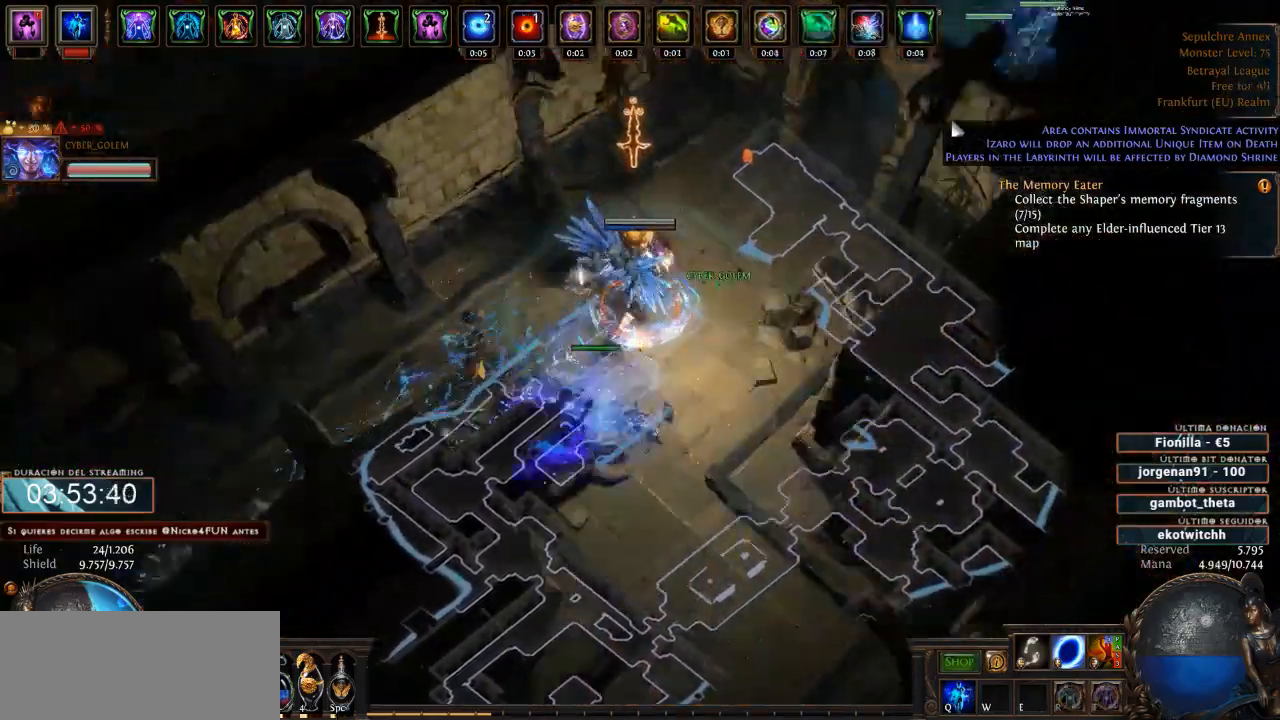
{"keys": ["d"], "mouse": ["left"], "events": []}
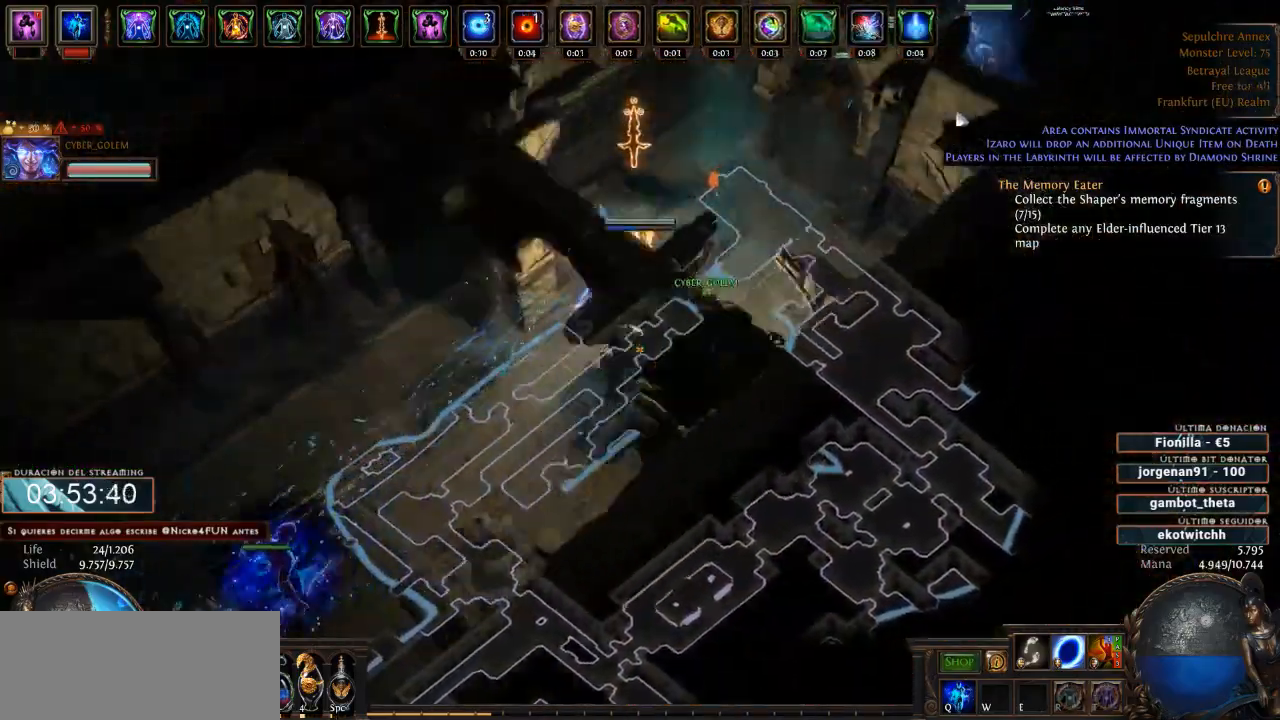
{"keys": ["d"], "mouse": ["left"], "events": []}
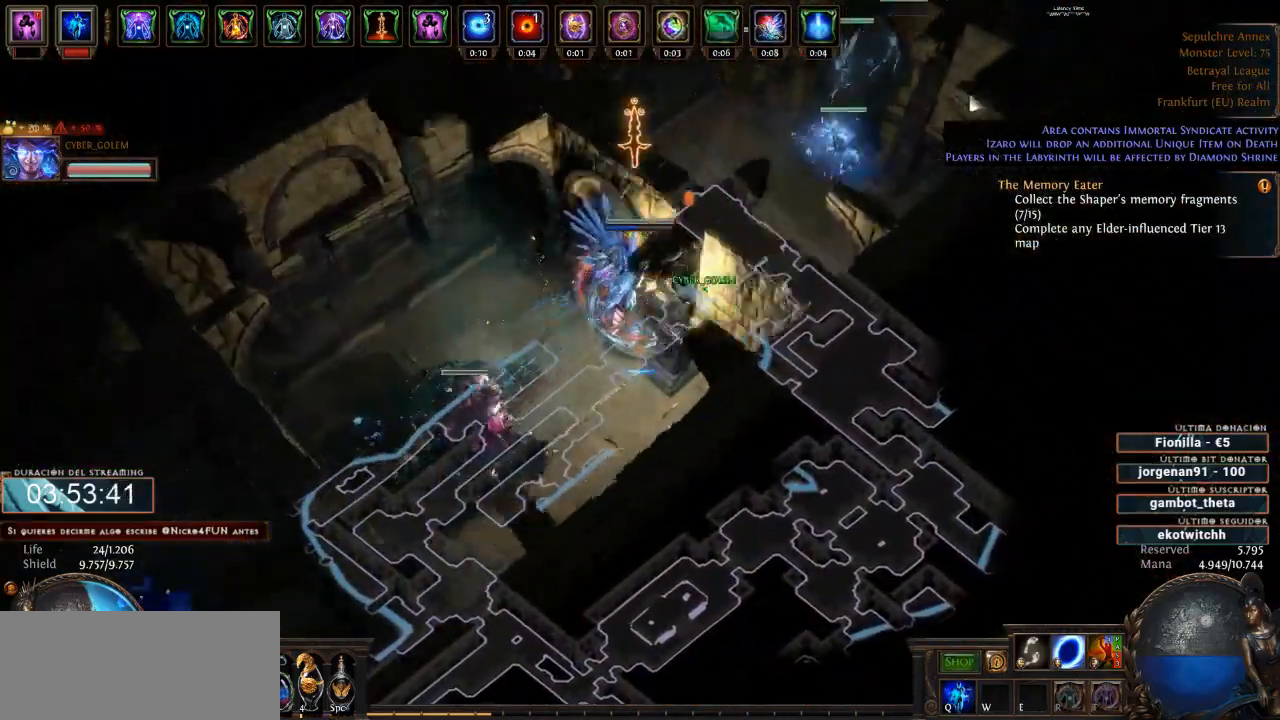
{"keys": ["d"], "mouse": ["left"], "events": []}
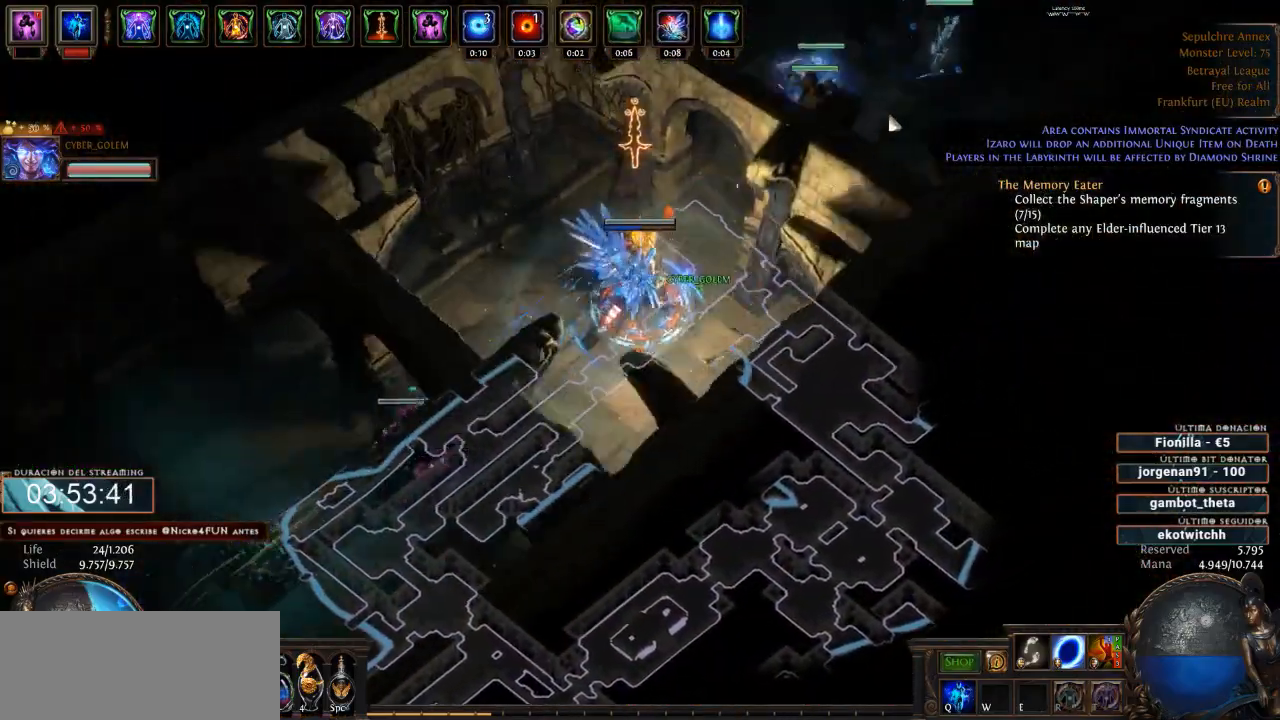
{"keys": ["d"], "mouse": ["left"], "events": []}
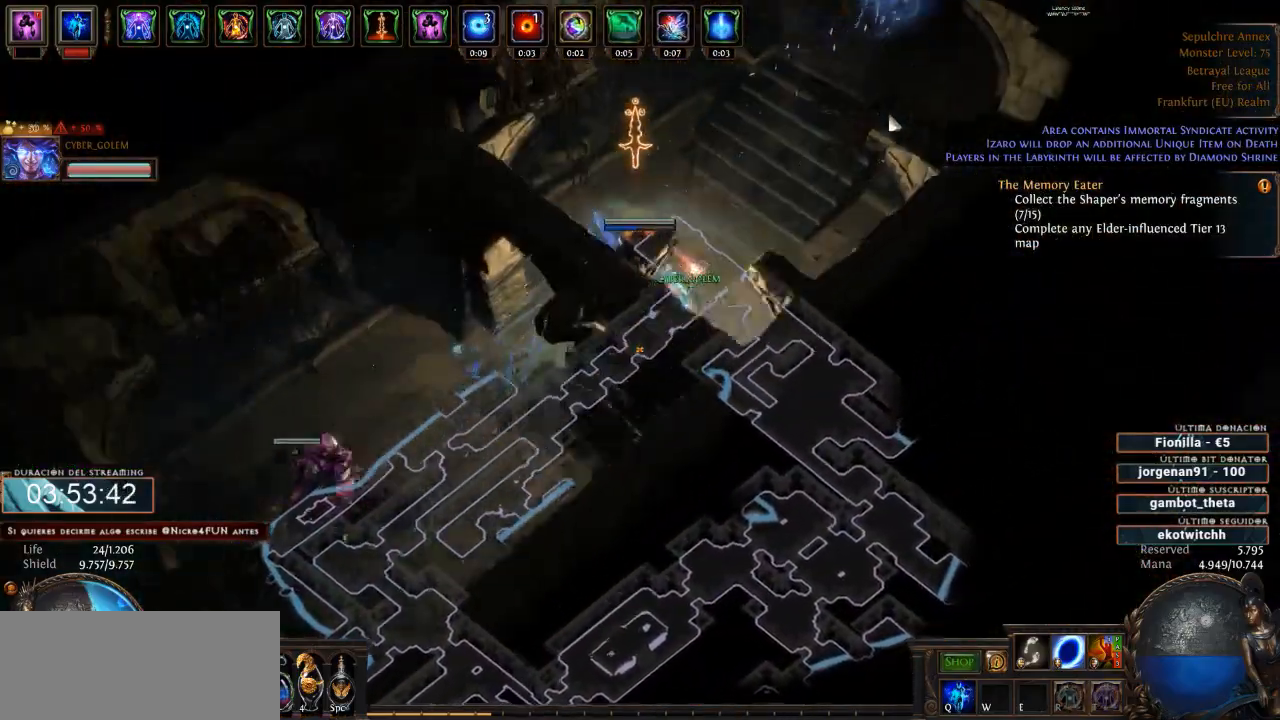
{"keys": ["d"], "mouse": ["left"], "events": []}
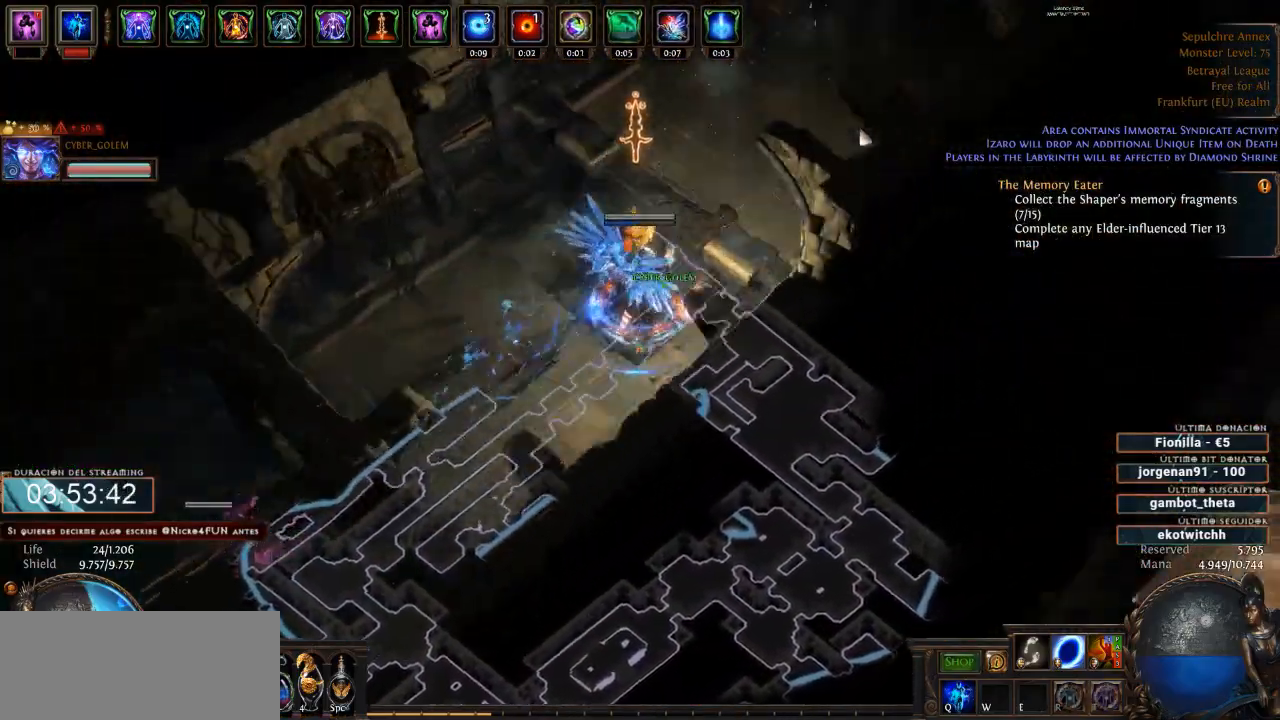
{"keys": ["d"], "mouse": ["left"], "events": []}